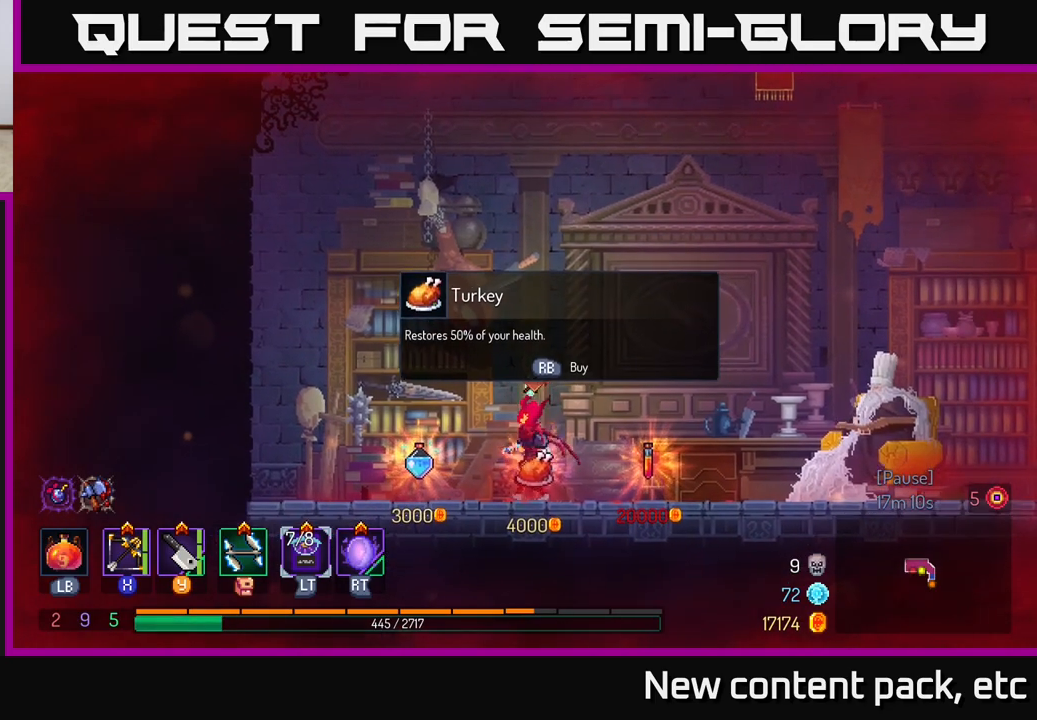
Gameplay with a controller (Xbox layout); each line is a JSON object with the inputs held at the frame after it. "events" lists button and stick changes between this image and that frame as [ms after this image, input, new state], when the widget could be followed in between.
{"buttons": [], "left_stick": "center", "right_stick": "center", "events": [[367, "left_stick", "center"]]}
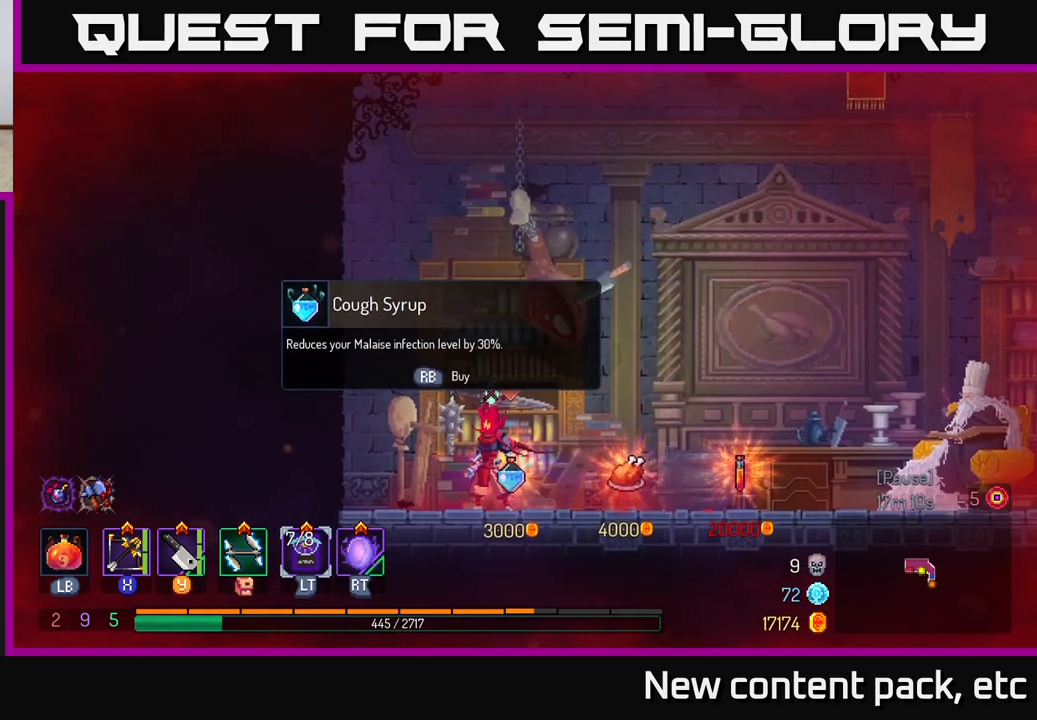
{"buttons": [], "left_stick": "center", "right_stick": "center", "events": [[233, "left_stick", "right"], [367, "left_stick", "center"]]}
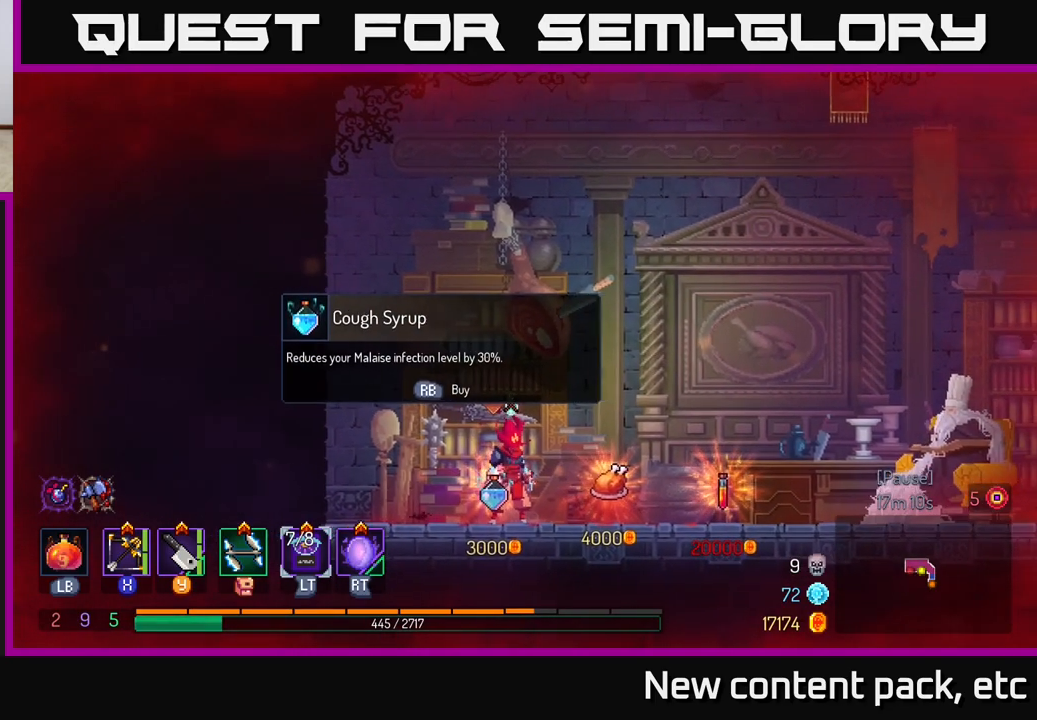
{"buttons": [], "left_stick": "center", "right_stick": "center", "events": []}
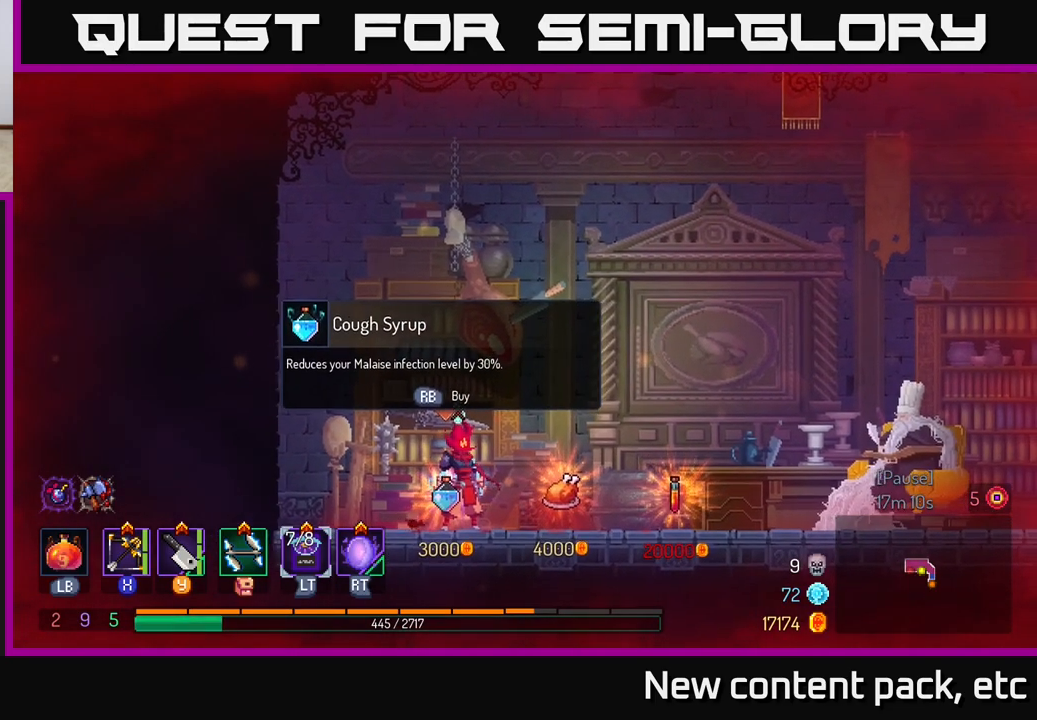
{"buttons": [], "left_stick": "center", "right_stick": "center", "events": []}
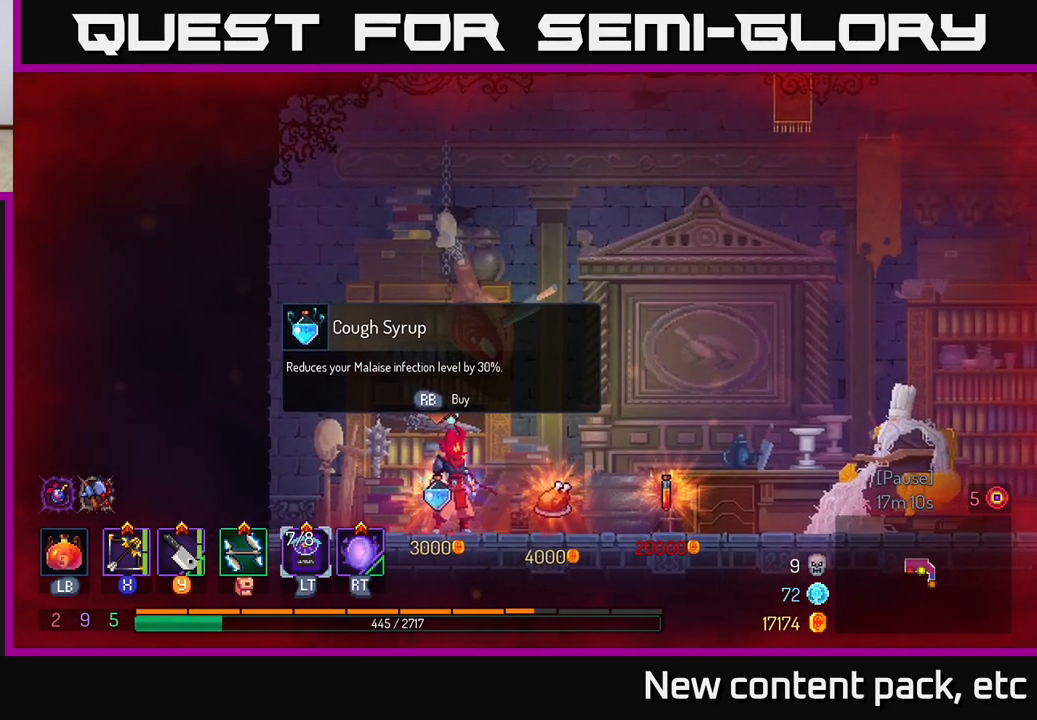
{"buttons": [], "left_stick": "center", "right_stick": "center", "events": []}
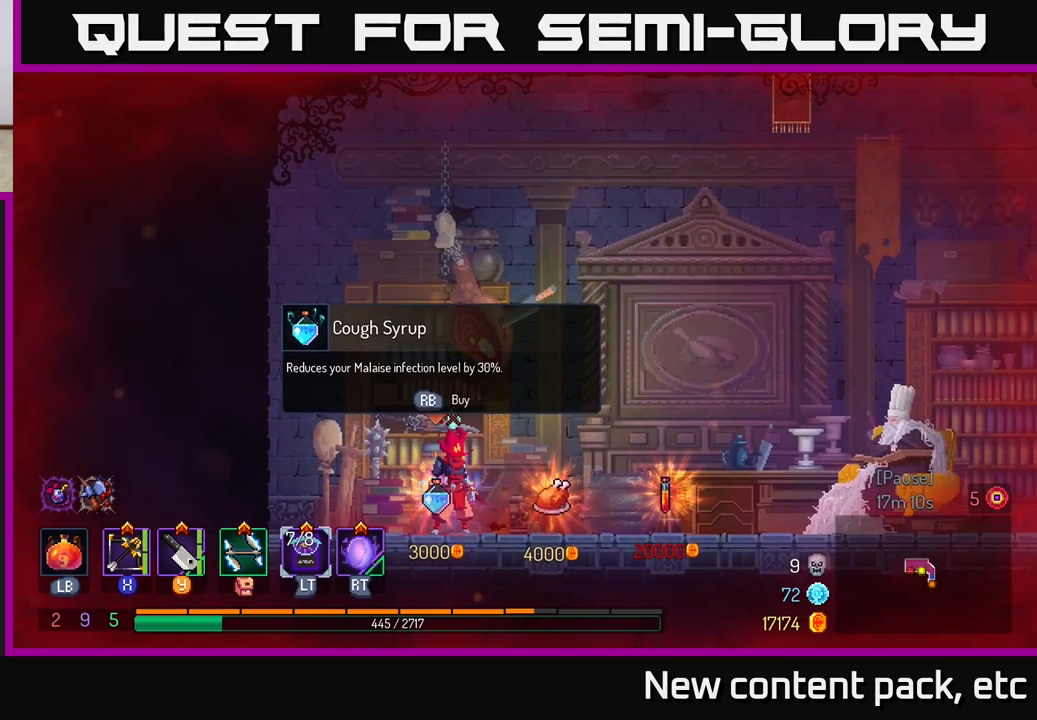
{"buttons": [], "left_stick": "center", "right_stick": "center", "events": []}
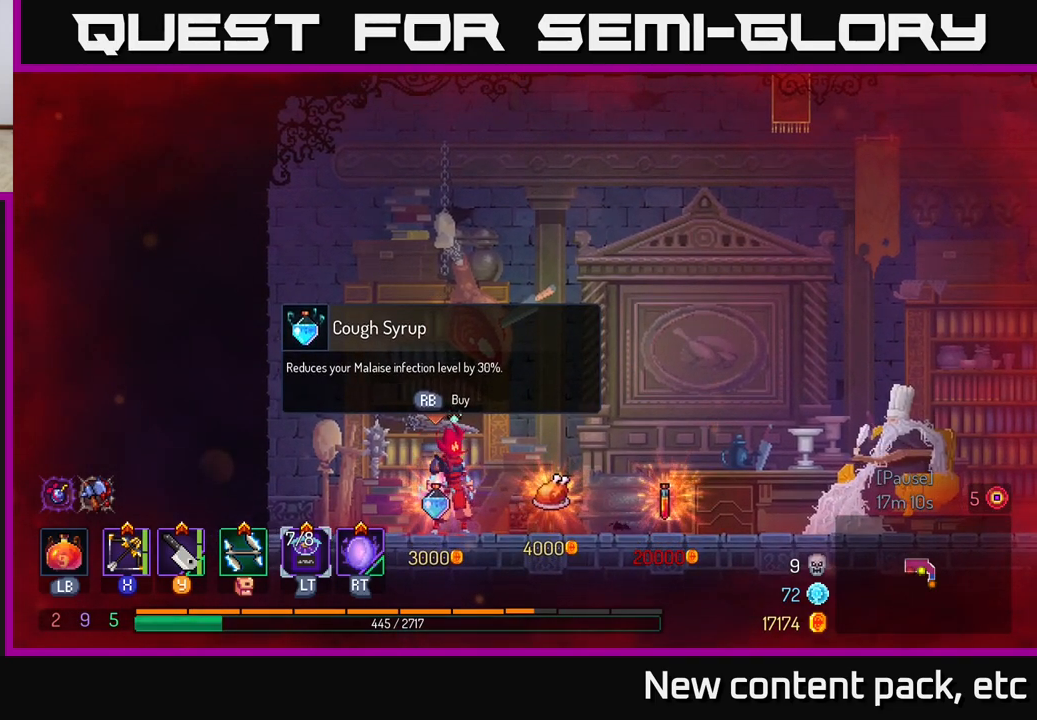
{"buttons": [], "left_stick": "center", "right_stick": "center", "events": []}
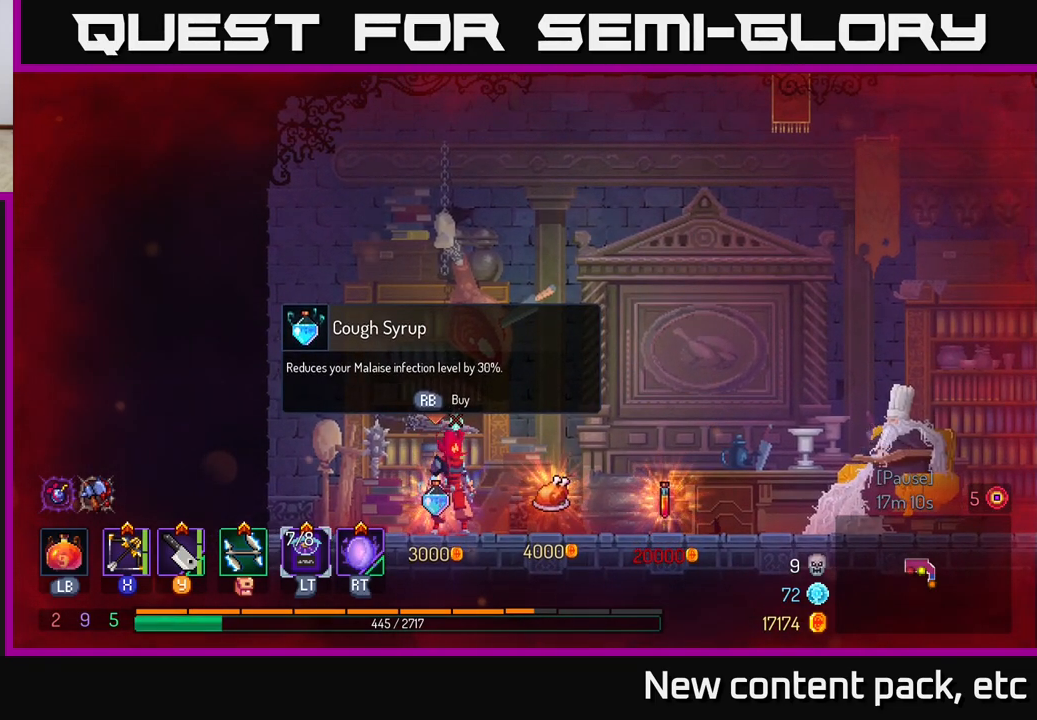
{"buttons": [], "left_stick": "center", "right_stick": "center", "events": []}
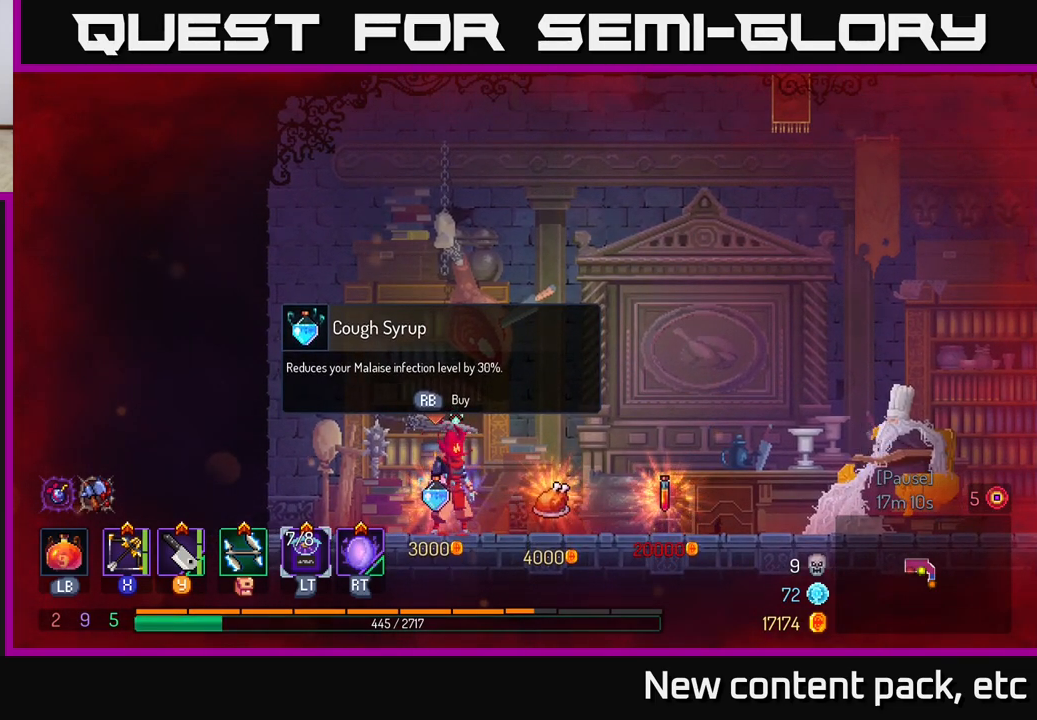
{"buttons": [], "left_stick": "center", "right_stick": "center", "events": [[100, "R1", "down"], [150, "R1", "up"]]}
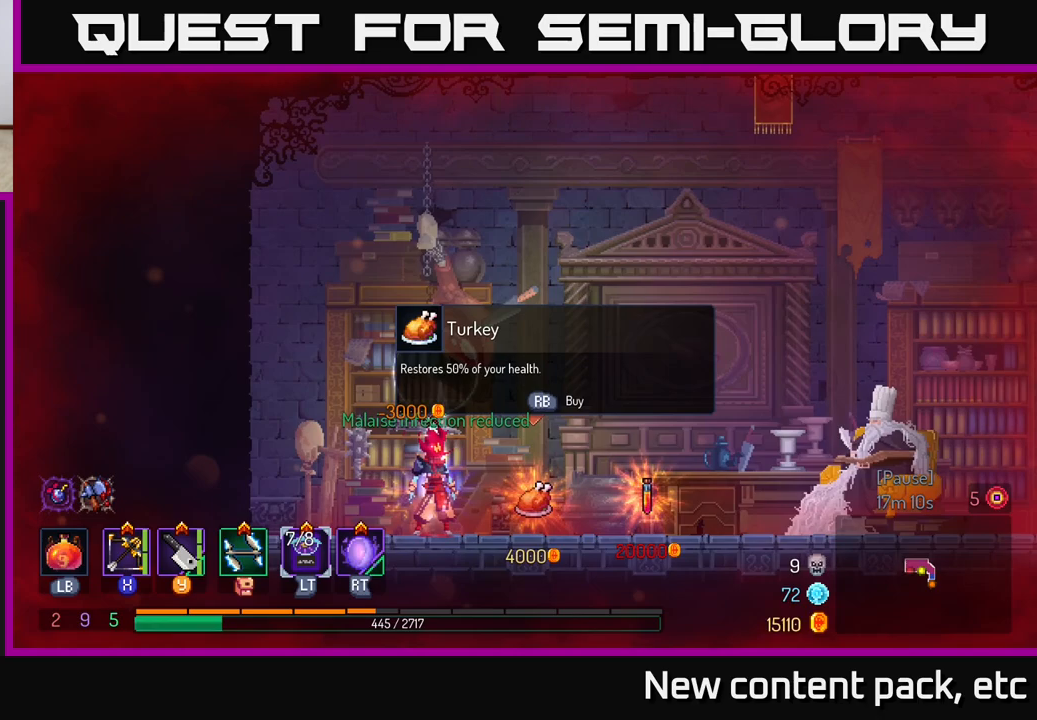
{"buttons": [], "left_stick": "center", "right_stick": "center", "events": []}
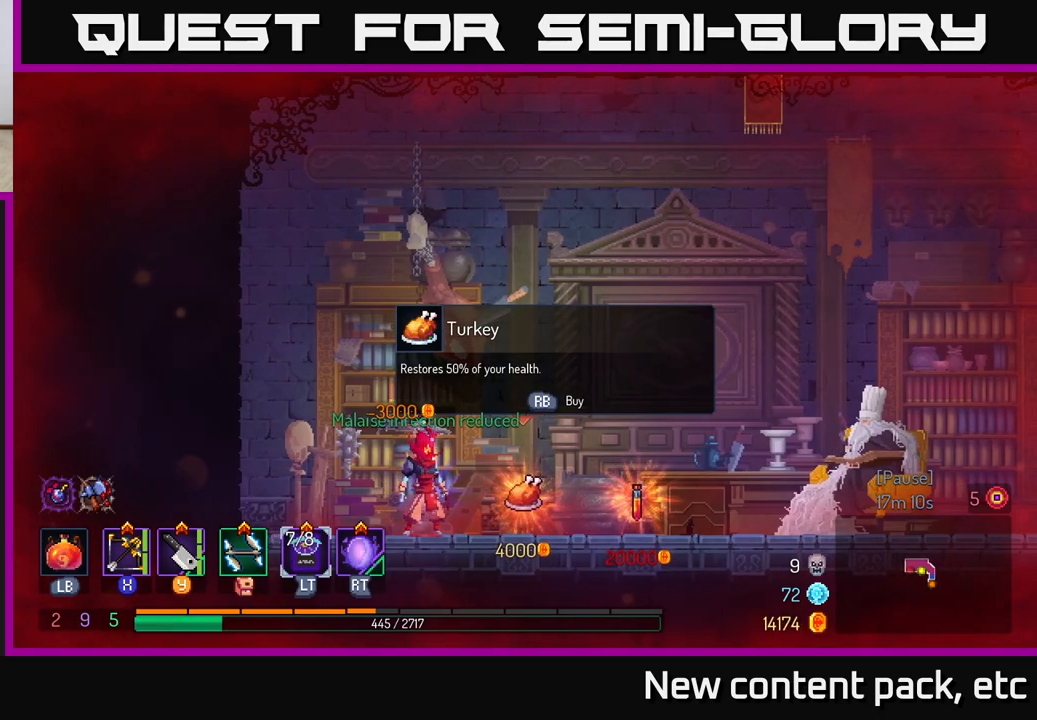
{"buttons": [], "left_stick": "center", "right_stick": "center", "events": [[50, "left_stick", "right"], [383, "left_stick", "center"]]}
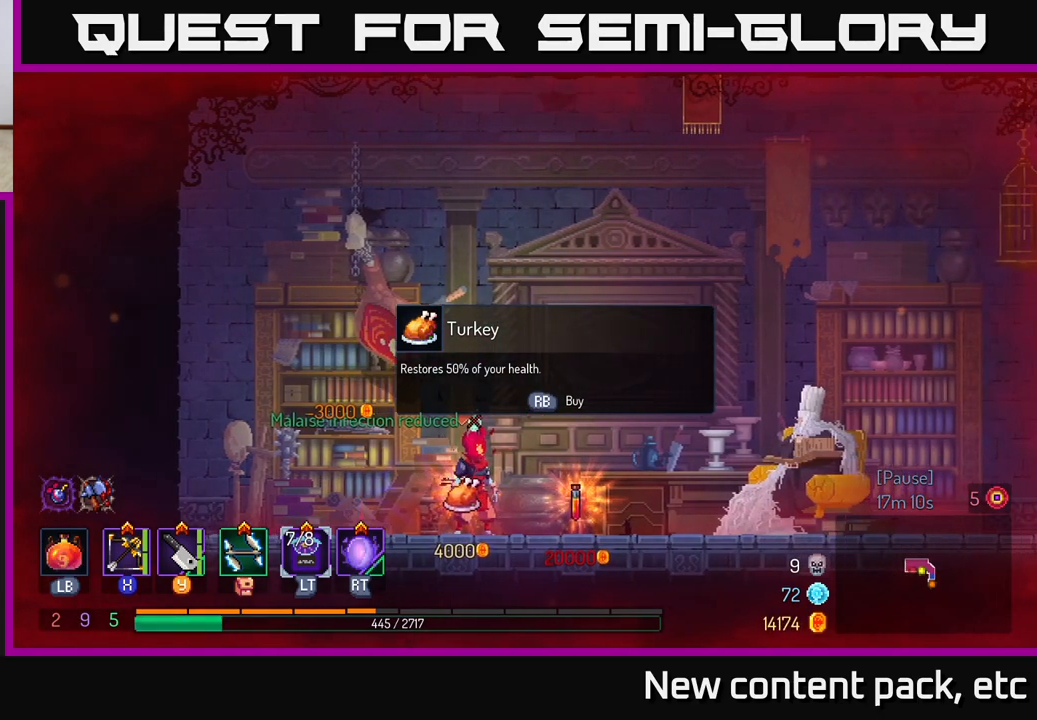
{"buttons": [], "left_stick": "center", "right_stick": "center", "events": [[450, "R1", "down"], [500, "R1", "up"]]}
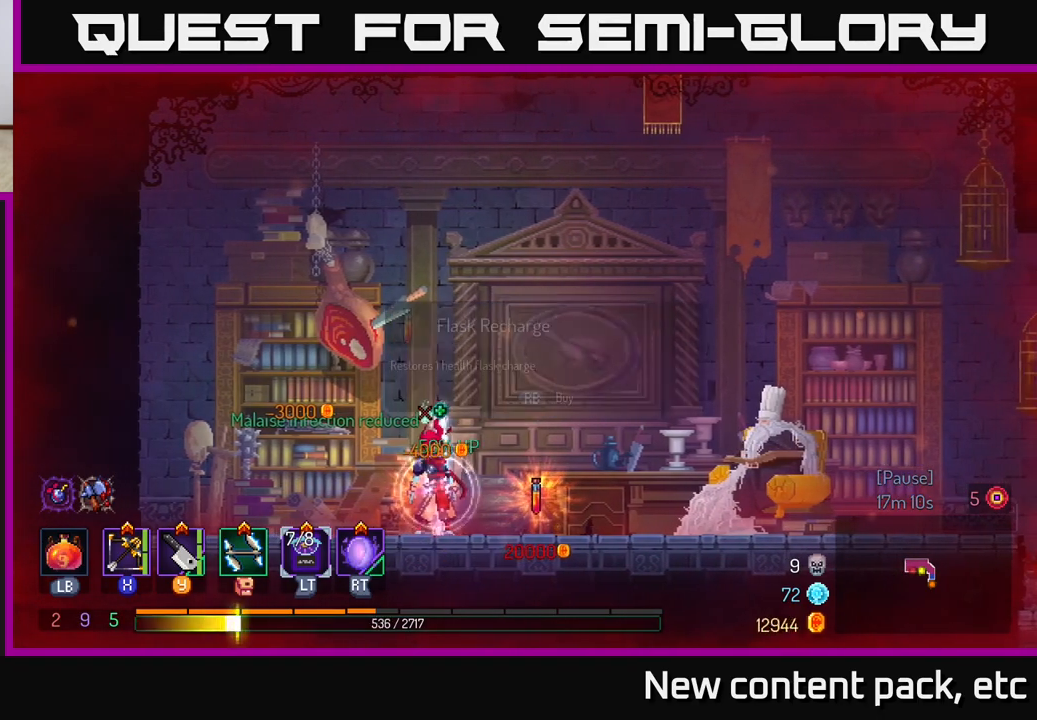
{"buttons": [], "left_stick": "center", "right_stick": "center", "events": []}
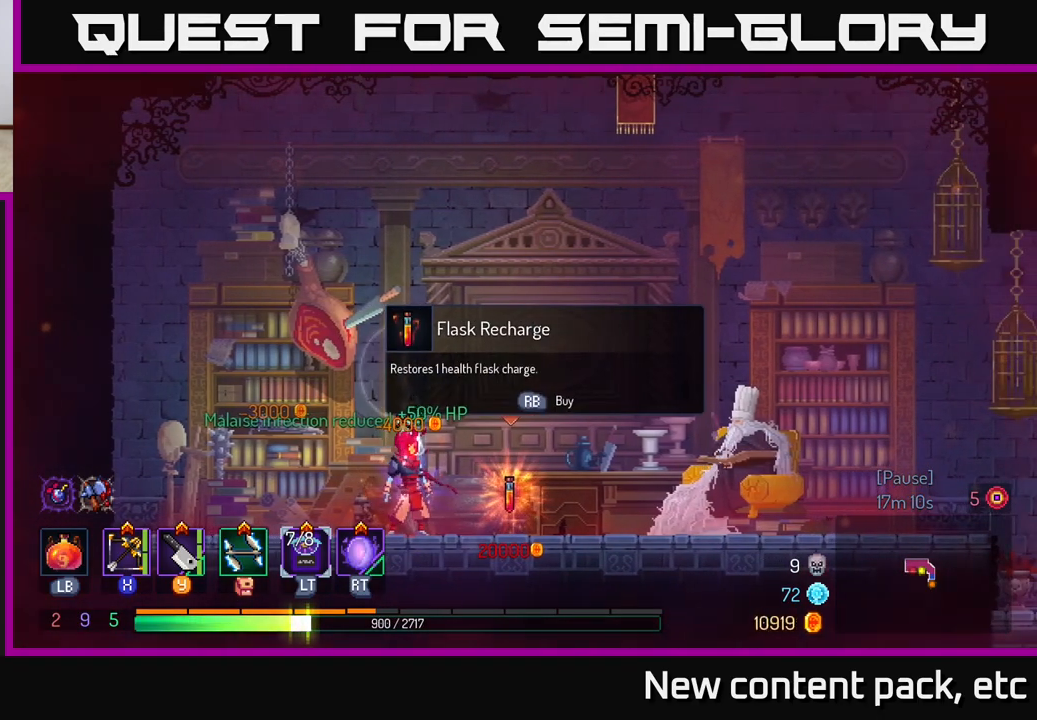
{"buttons": [], "left_stick": "center", "right_stick": "center", "events": []}
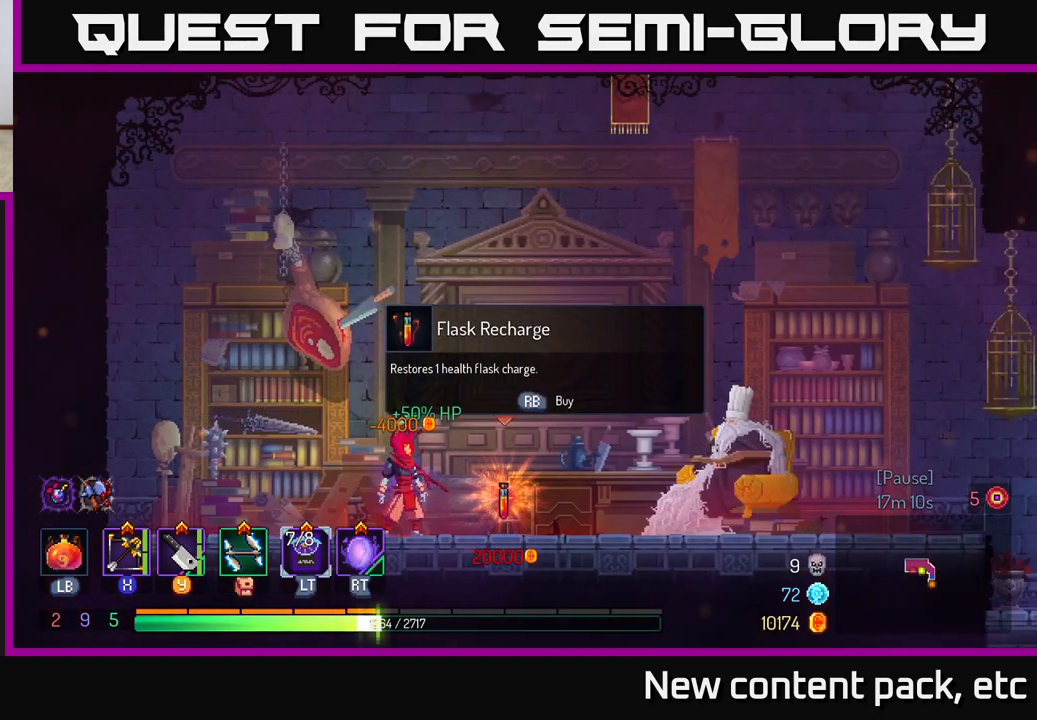
{"buttons": [], "left_stick": "right", "right_stick": "center", "events": [[150, "left_stick", "right"]]}
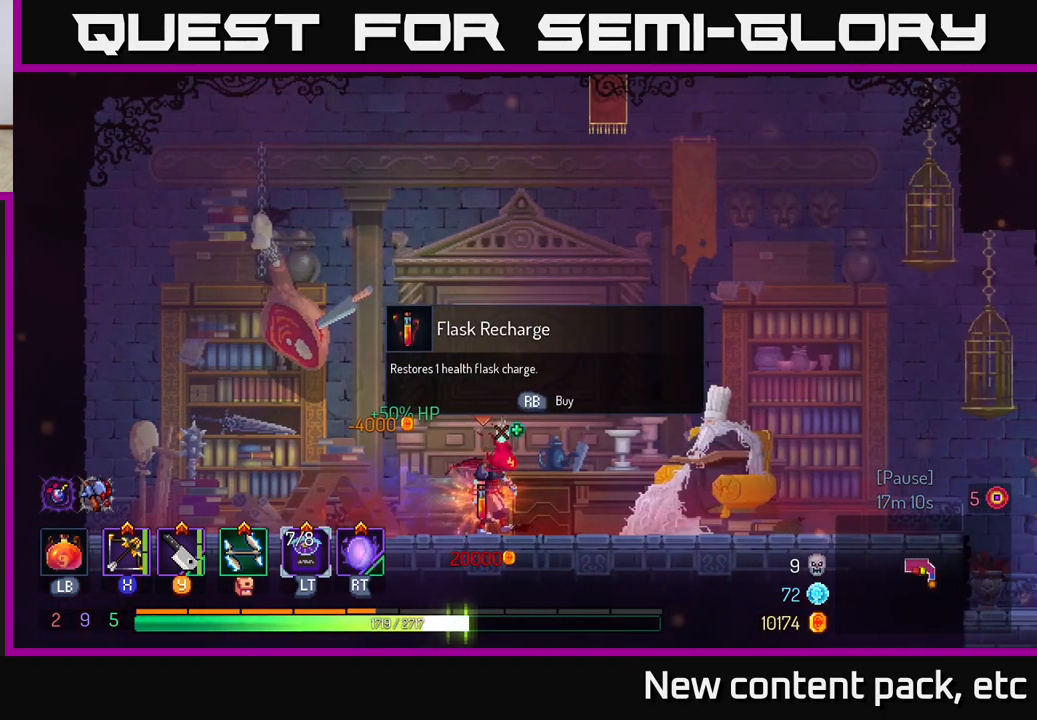
{"buttons": [], "left_stick": "left", "right_stick": "center", "events": [[67, "left_stick", "center"], [400, "left_stick", "left"]]}
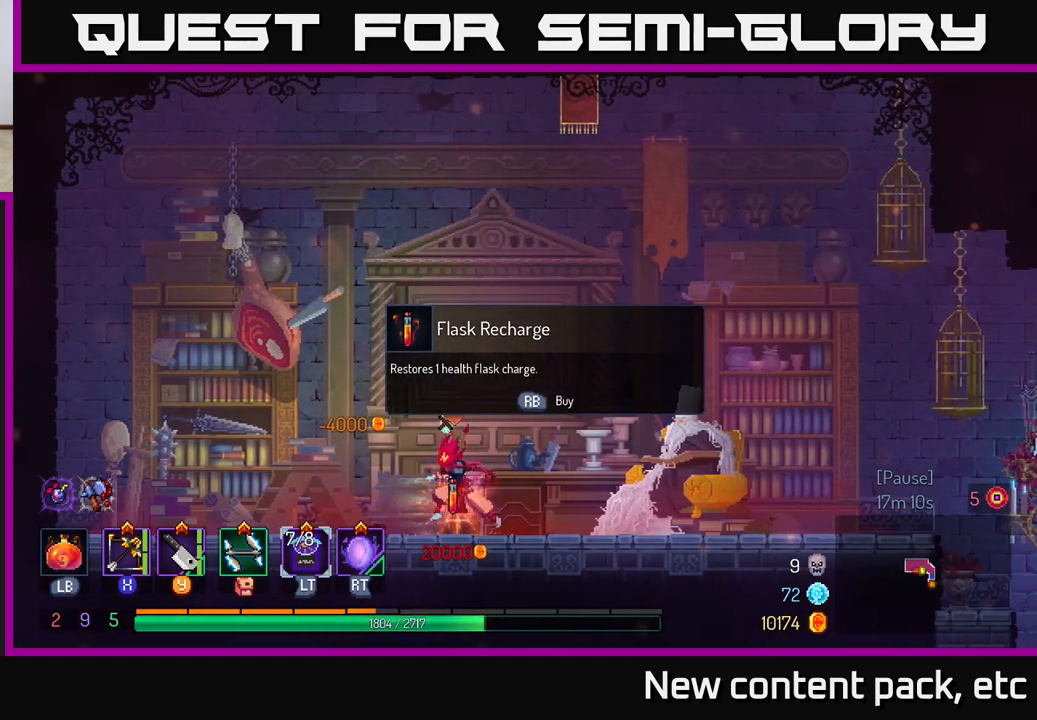
{"buttons": [], "left_stick": "right", "right_stick": "center", "events": [[67, "left_stick", "center"], [483, "left_stick", "right"]]}
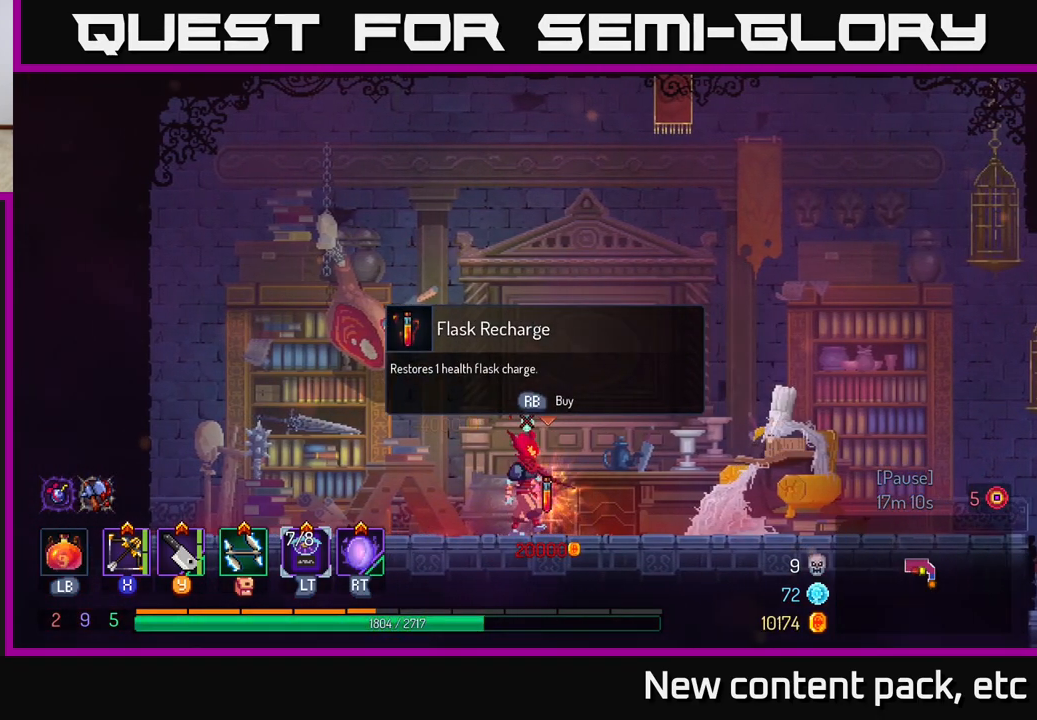
{"buttons": [], "left_stick": "center", "right_stick": "center", "events": [[117, "left_stick", "center"], [333, "left_stick", "left"], [467, "left_stick", "center"]]}